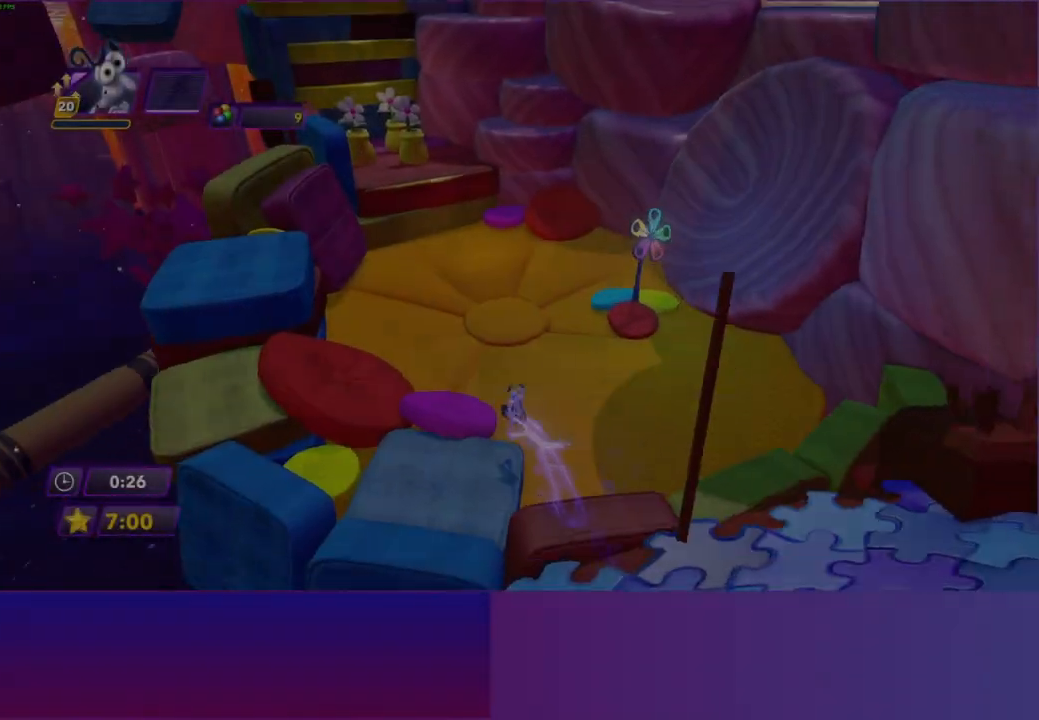
Gameplay with a controller (Xbox layout); each line is a JSON object with the inputs held at the frame after it. "events" lists button and stick changes between this image and that frame as [ms after this image, input, new state], when the widget could be followed in between. Not read: L3 R3.
{"buttons": ["B"], "left_stick": "up-left", "right_stick": "center", "events": [[67, "B", "down"], [150, "B", "up"], [250, "B", "down"], [333, "B", "up"], [433, "B", "down"]]}
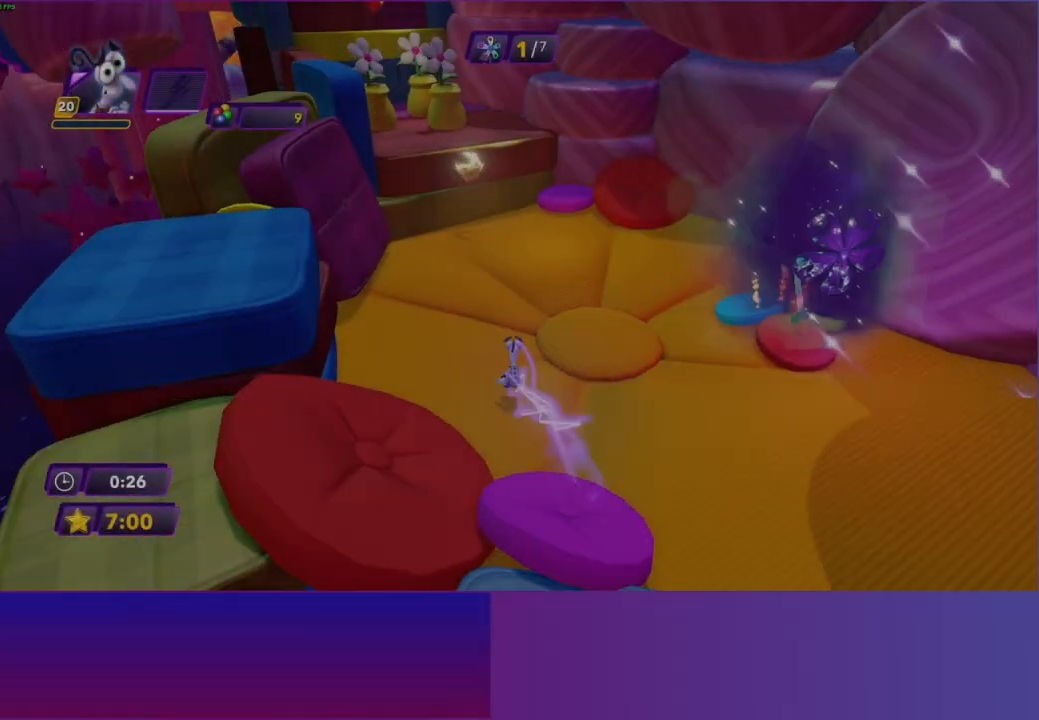
{"buttons": [], "left_stick": "up", "right_stick": "center", "events": [[17, "B", "up"], [83, "left_stick", "up"], [100, "B", "down"], [150, "B", "up"]]}
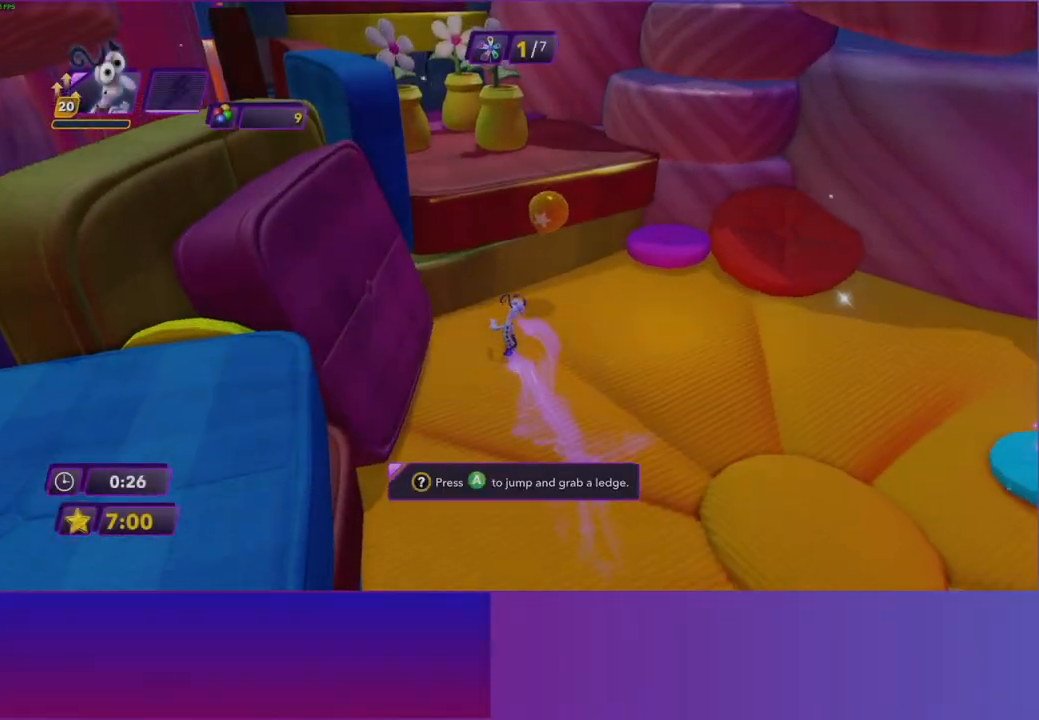
{"buttons": [], "left_stick": "up-left", "right_stick": "center", "events": [[50, "A", "down"], [117, "A", "up"], [217, "A", "down"], [233, "left_stick", "up-left"], [267, "A", "up"]]}
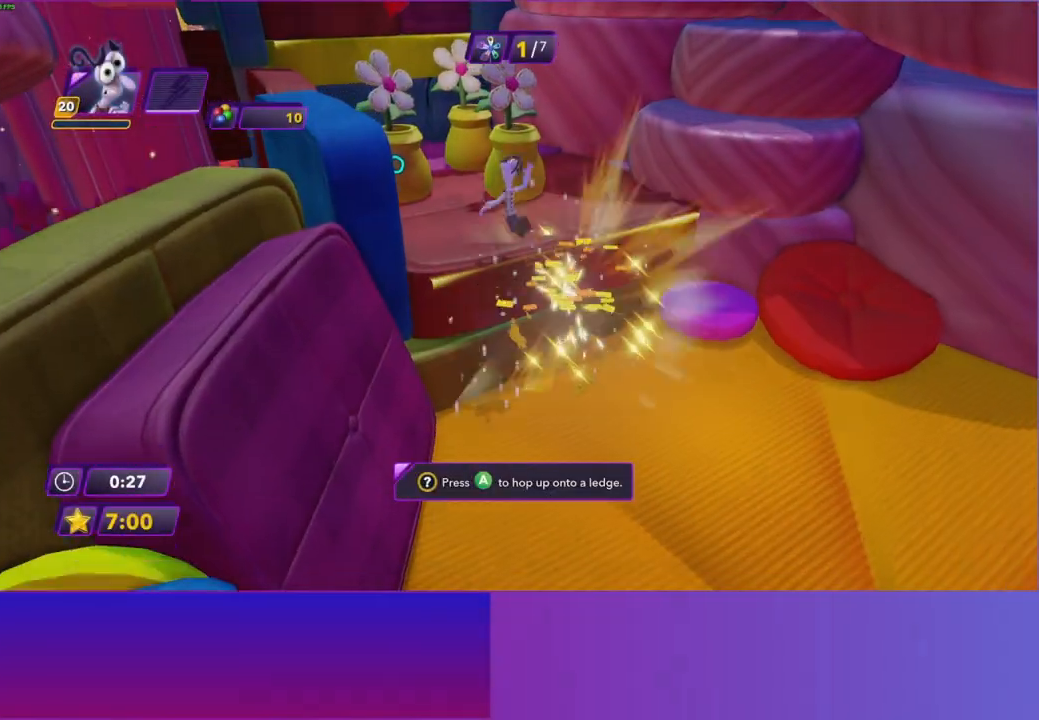
{"buttons": ["A"], "left_stick": "up-left", "right_stick": "center", "events": [[217, "left_stick", "left"], [300, "A", "down"], [367, "A", "up"], [417, "left_stick", "up-left"], [467, "A", "down"]]}
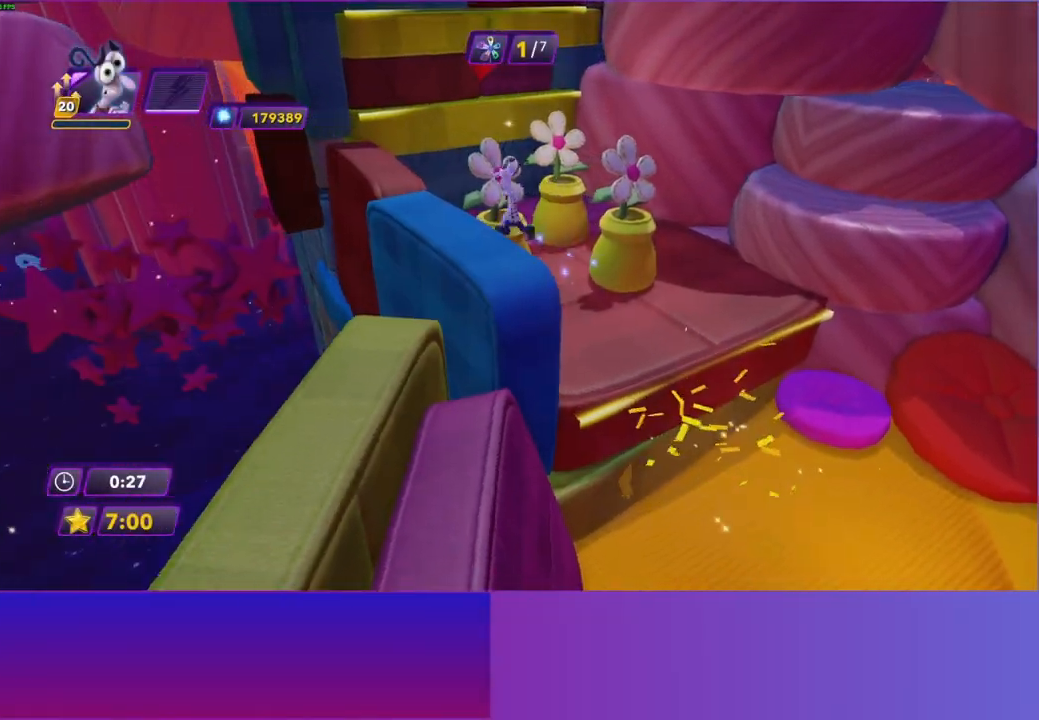
{"buttons": [], "left_stick": "up-left", "right_stick": "center", "events": [[50, "A", "up"], [317, "left_stick", "left"], [483, "left_stick", "up-left"]]}
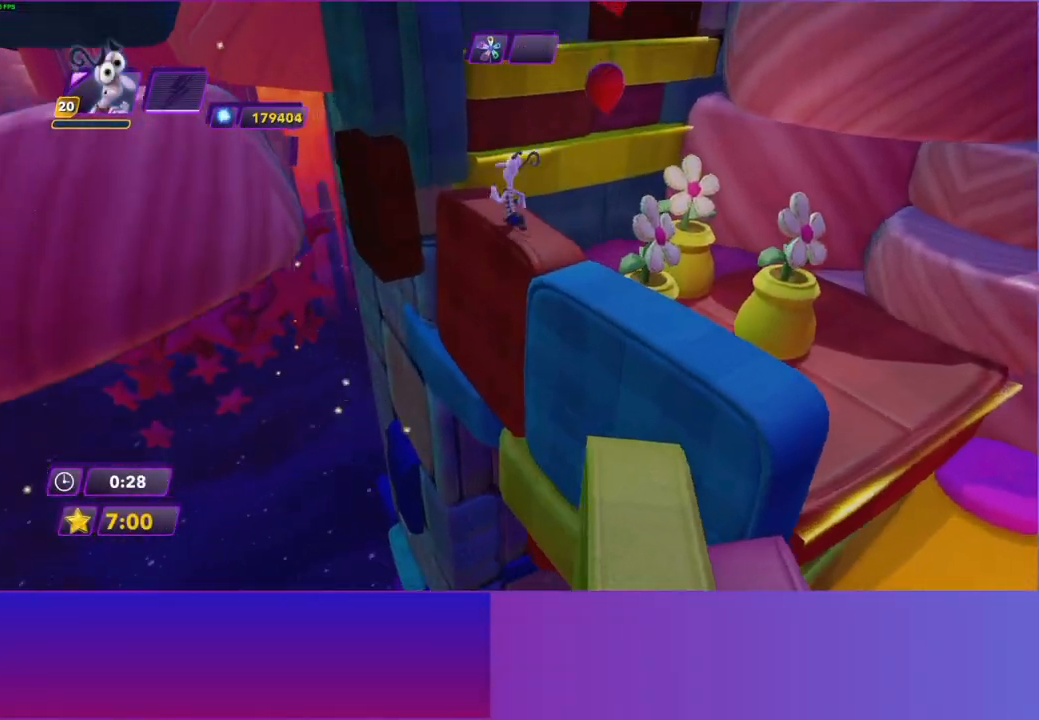
{"buttons": [], "left_stick": "up-left", "right_stick": "center", "events": [[33, "left_stick", "up"], [67, "A", "down"], [133, "left_stick", "up-right"], [150, "A", "up"], [267, "A", "down"], [400, "A", "up"], [400, "left_stick", "up-left"]]}
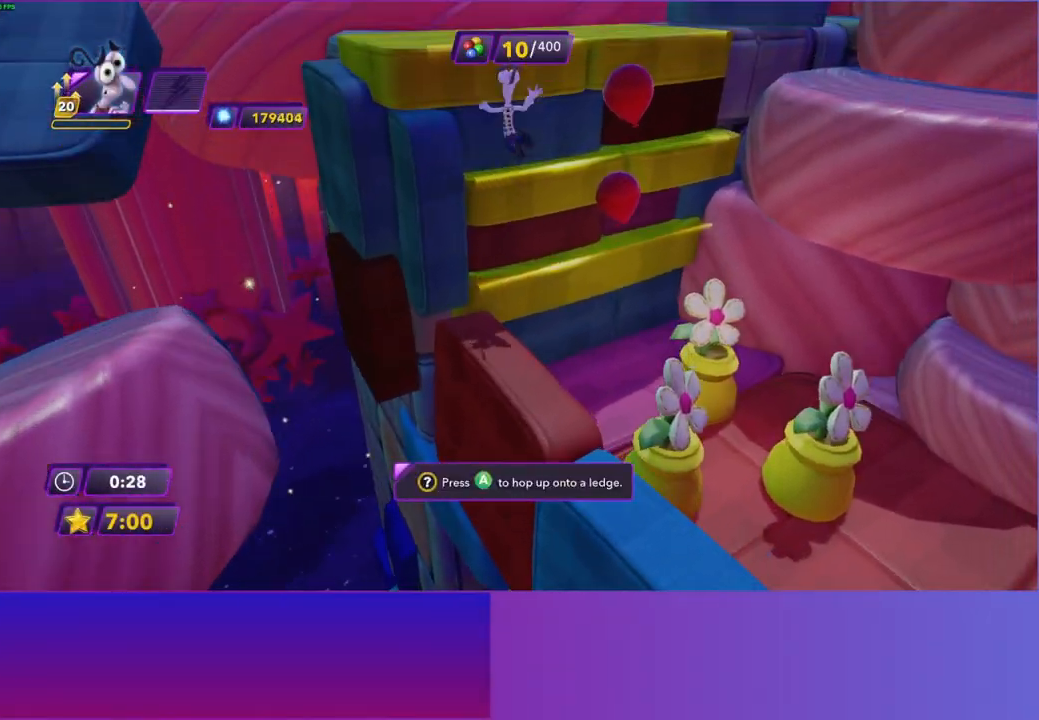
{"buttons": [], "left_stick": "up", "right_stick": "center", "events": [[133, "left_stick", "center"], [233, "A", "down"], [317, "A", "up"], [400, "left_stick", "up"]]}
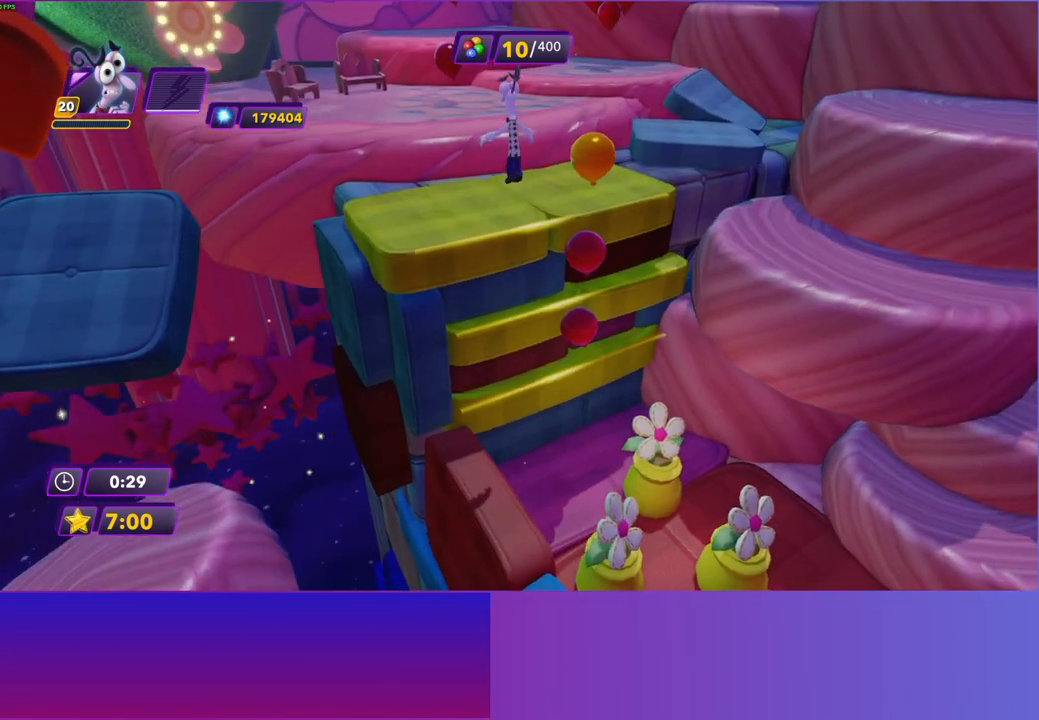
{"buttons": [], "left_stick": "up", "right_stick": "center", "events": []}
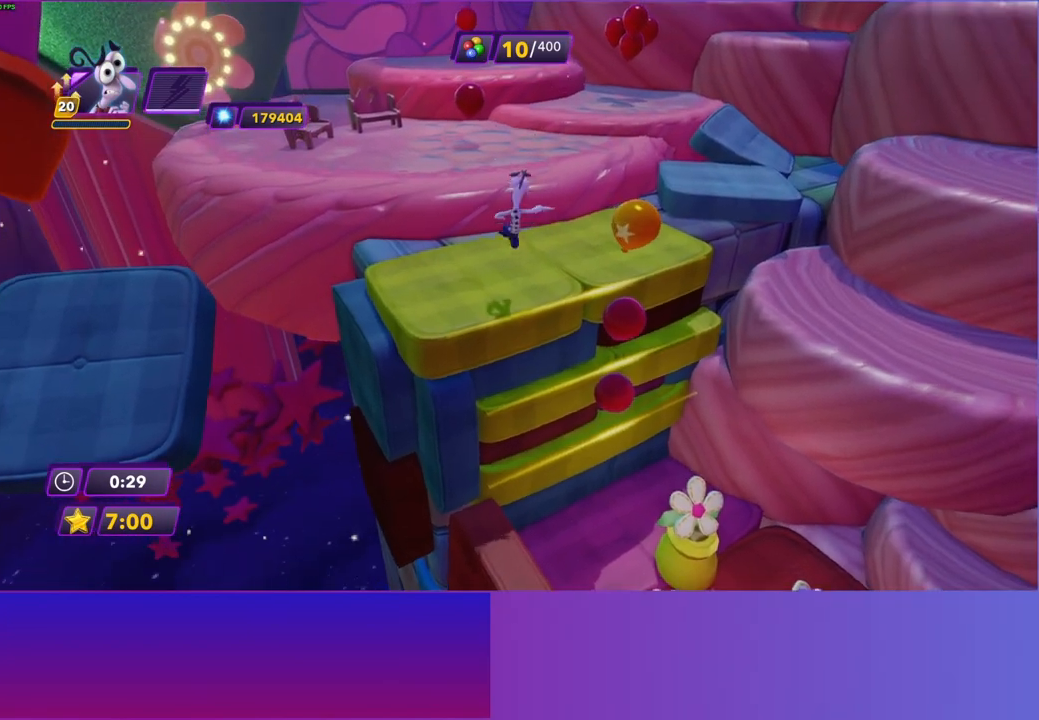
{"buttons": [], "left_stick": "up", "right_stick": "center", "events": [[117, "A", "down"], [183, "A", "up"]]}
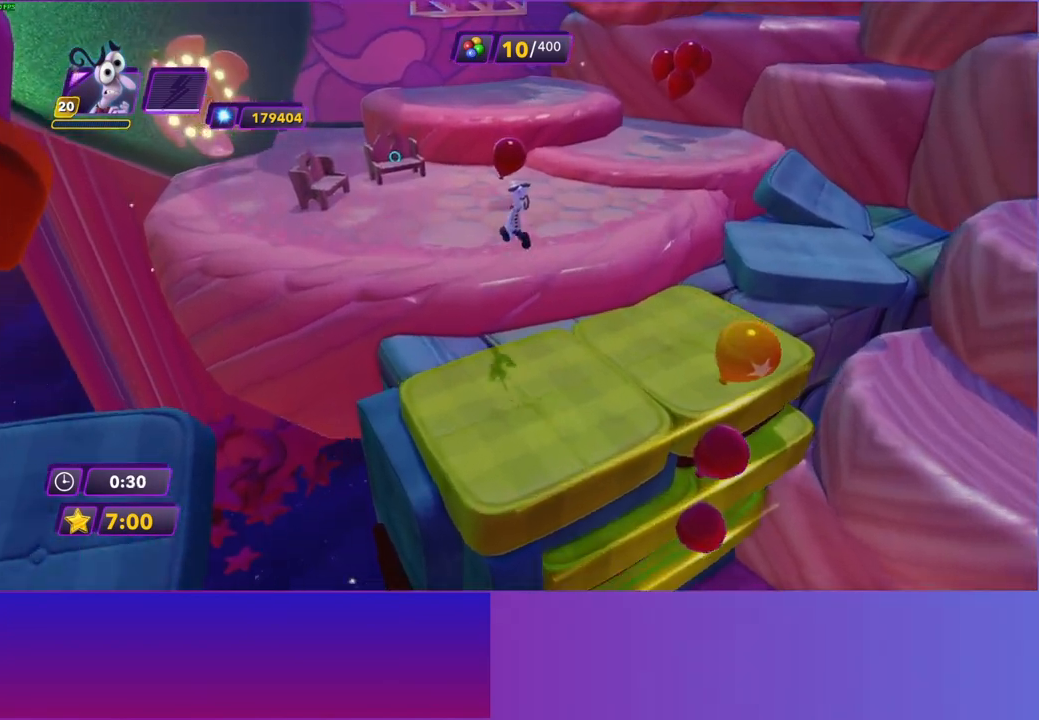
{"buttons": [], "left_stick": "up", "right_stick": "center", "events": []}
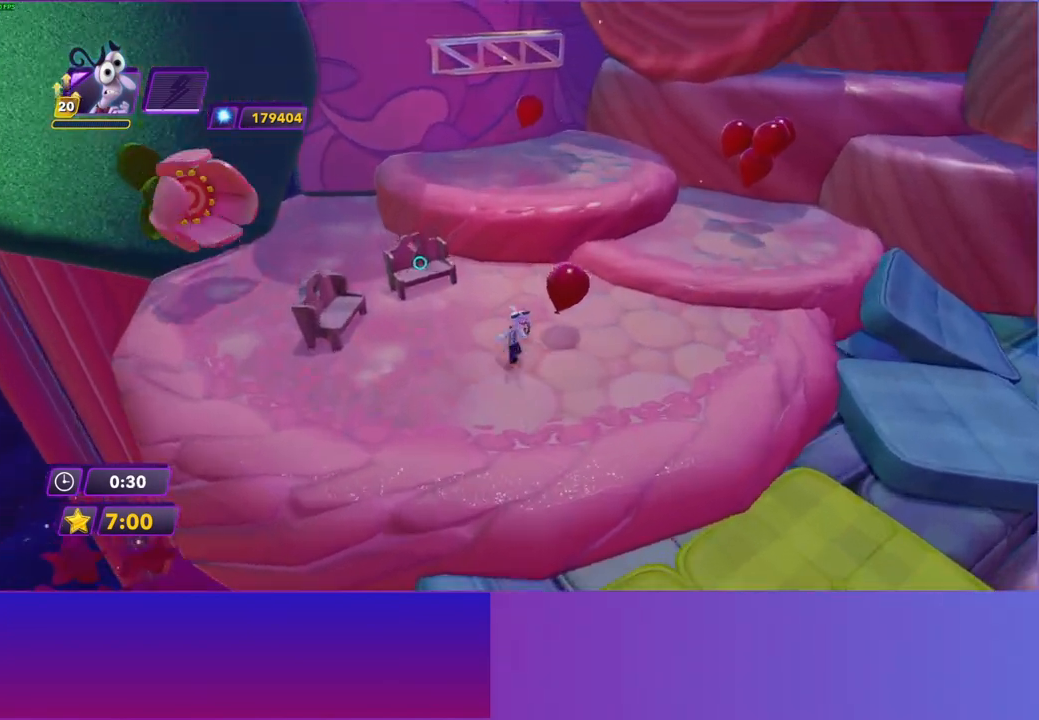
{"buttons": [], "left_stick": "up", "right_stick": "center", "events": [[350, "A", "down"], [433, "A", "up"]]}
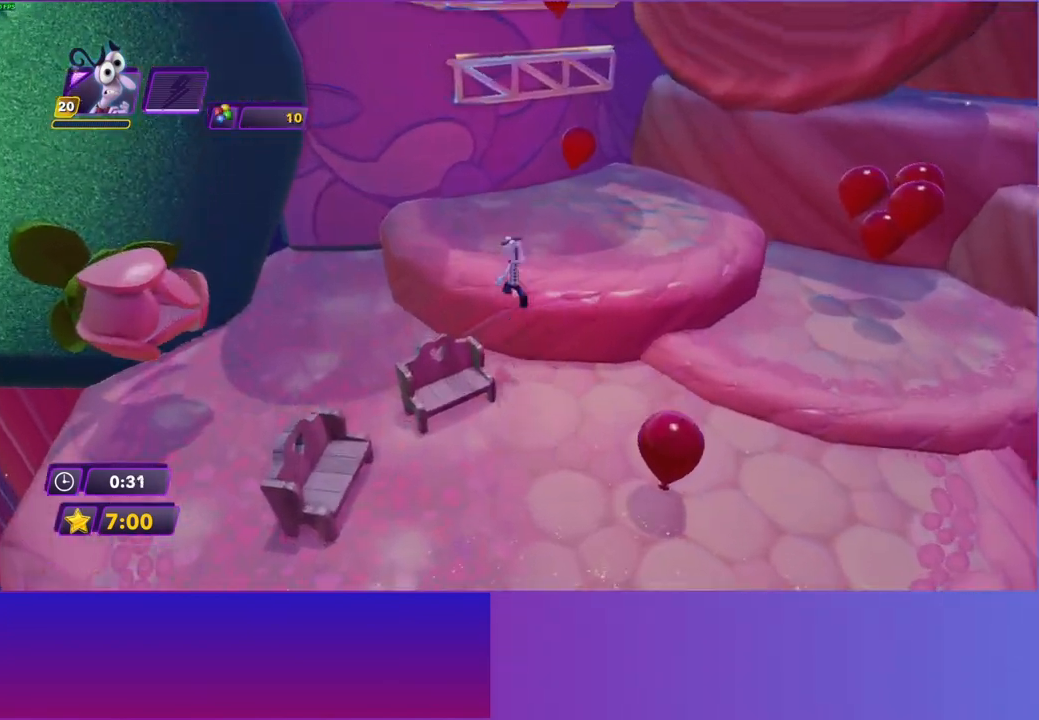
{"buttons": ["A"], "left_stick": "up", "right_stick": "center", "events": [[300, "A", "down"], [383, "A", "up"], [467, "A", "down"]]}
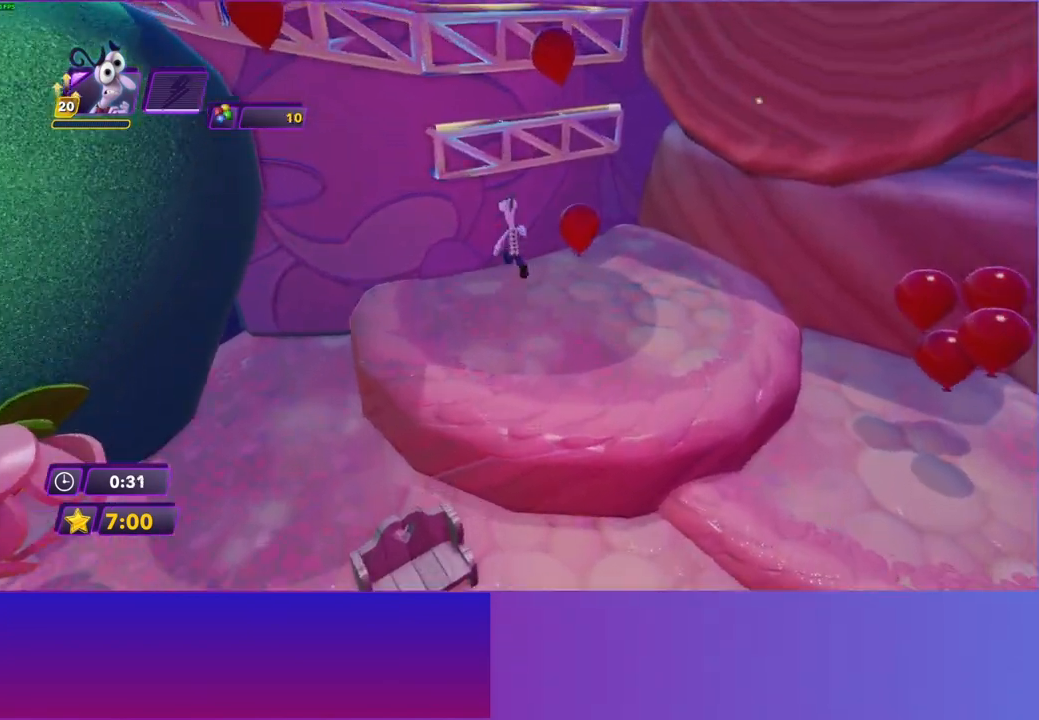
{"buttons": [], "left_stick": "center", "right_stick": "center", "events": [[17, "A", "up"], [433, "left_stick", "center"]]}
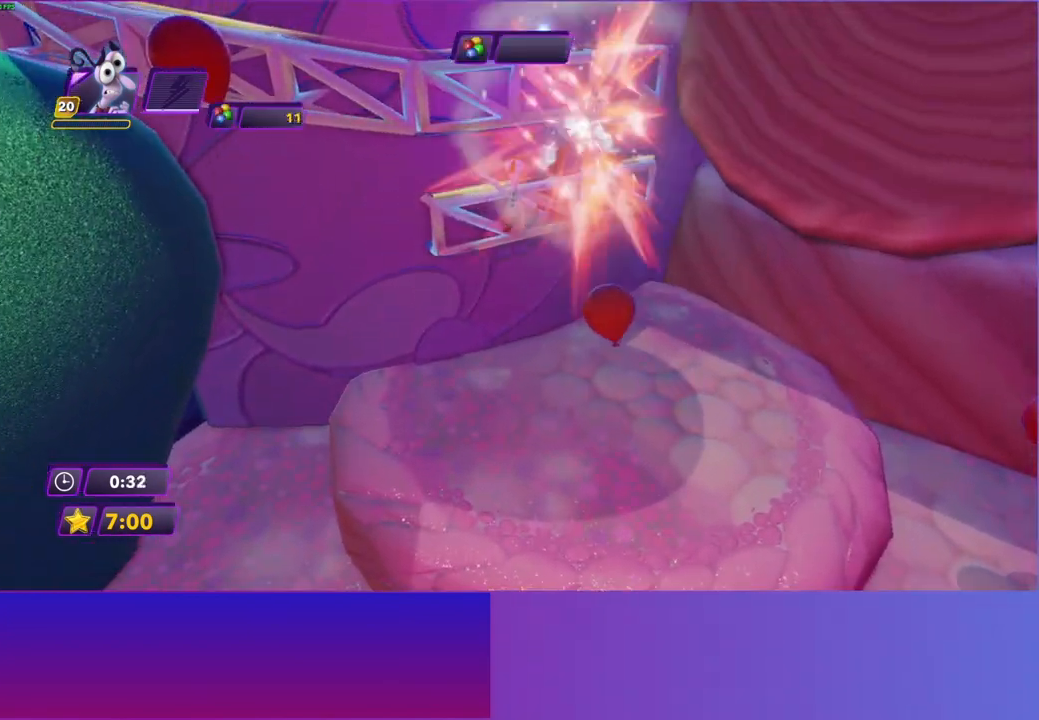
{"buttons": [], "left_stick": "center", "right_stick": "center", "events": [[50, "A", "down"], [133, "A", "up"], [233, "A", "down"], [317, "A", "up"]]}
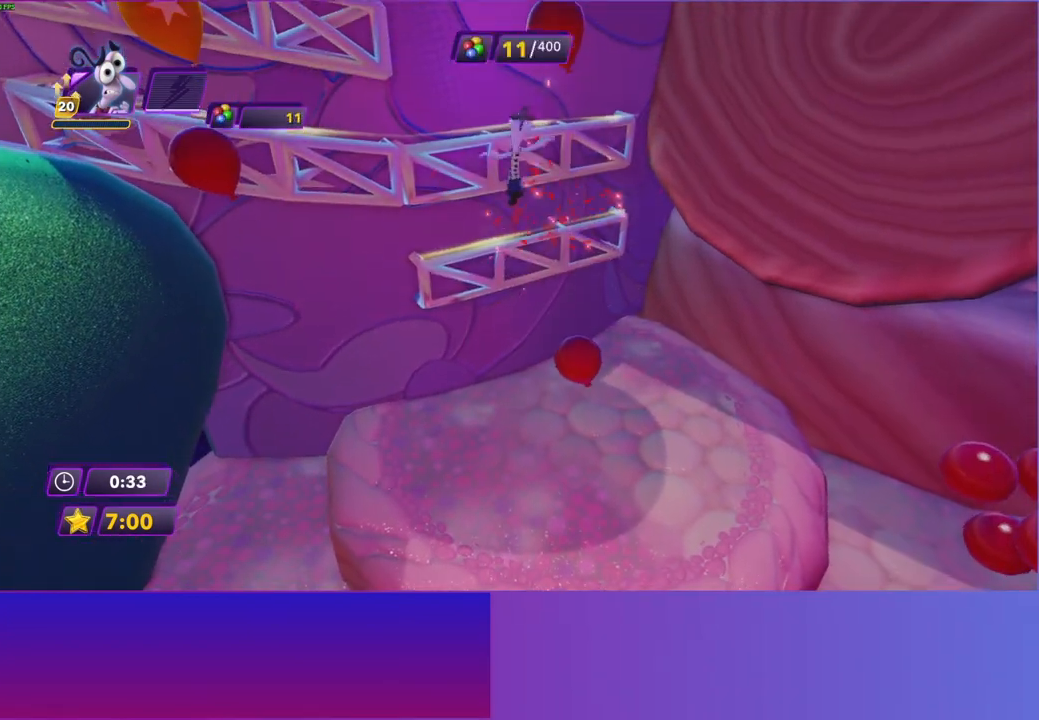
{"buttons": [], "left_stick": "left", "right_stick": "center", "events": [[17, "left_stick", "left"], [300, "A", "down"], [400, "A", "up"]]}
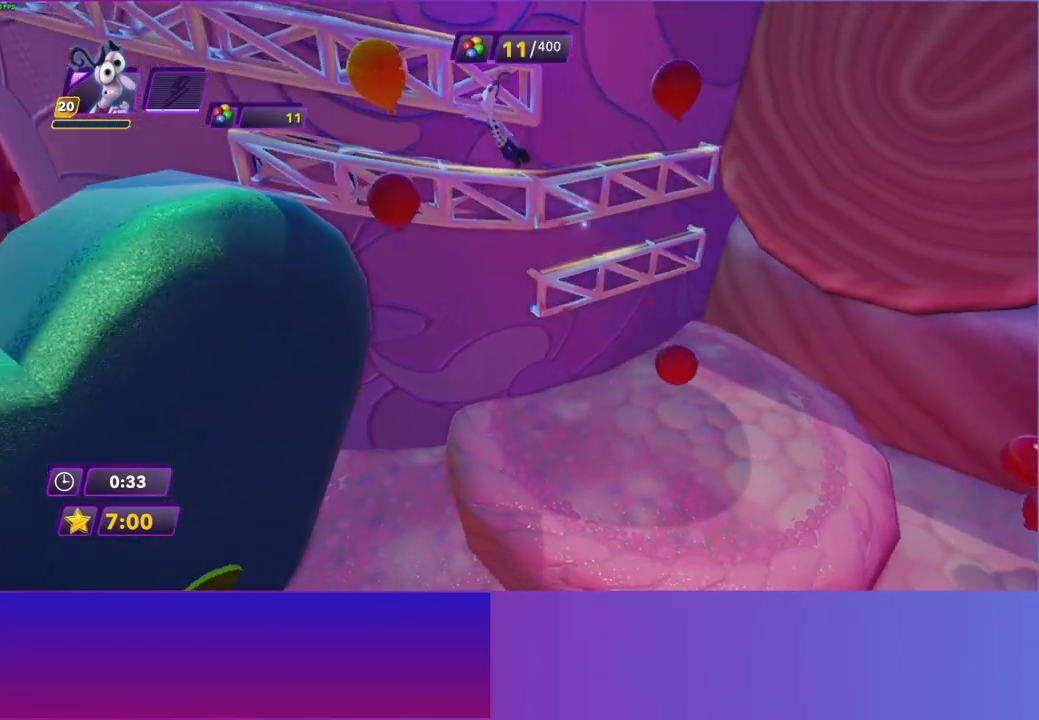
{"buttons": [], "left_stick": "center", "right_stick": "center", "events": [[100, "left_stick", "center"], [400, "A", "down"], [500, "A", "up"]]}
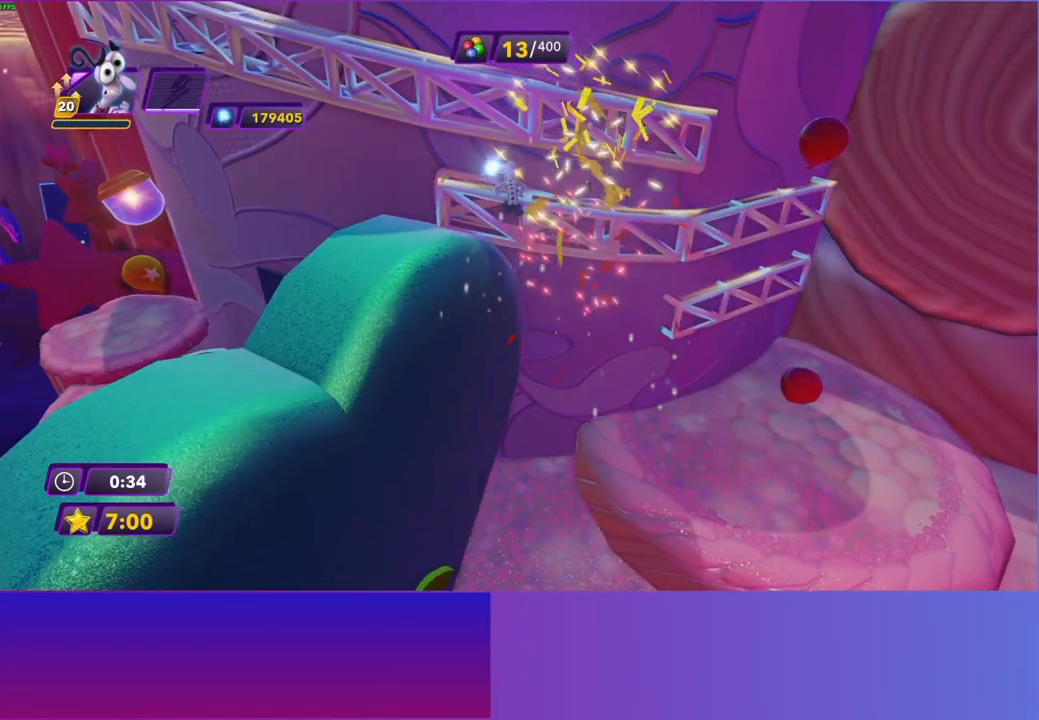
{"buttons": [], "left_stick": "left", "right_stick": "center", "events": [[133, "left_stick", "left"], [383, "A", "down"], [483, "A", "up"]]}
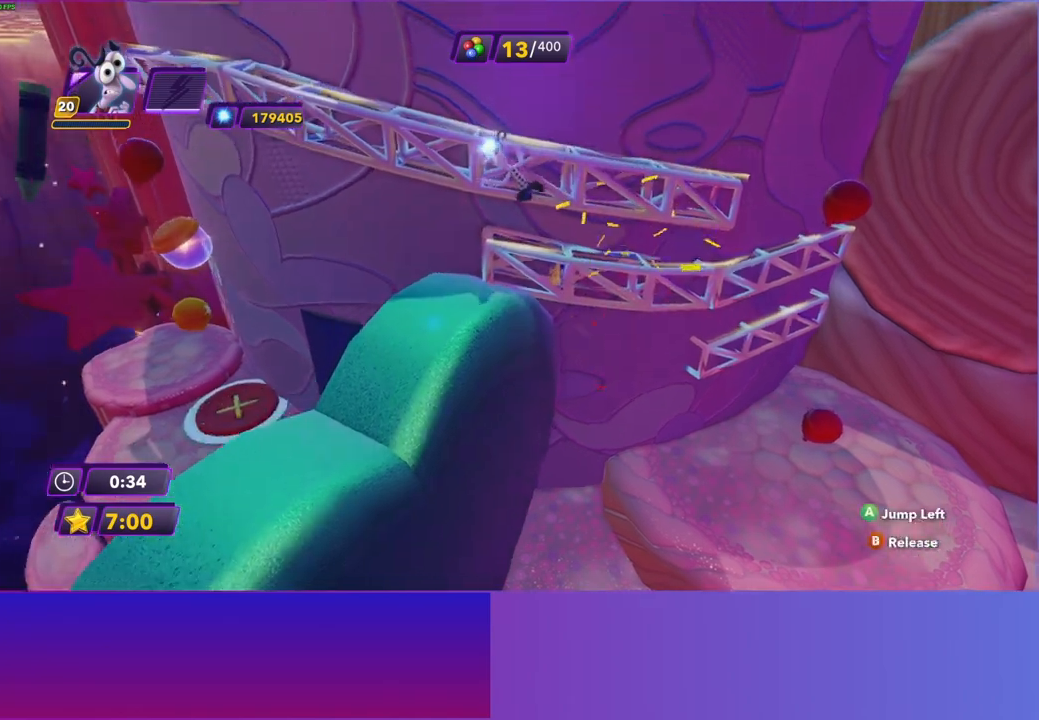
{"buttons": [], "left_stick": "left", "right_stick": "center", "events": [[233, "A", "down"], [333, "A", "up"]]}
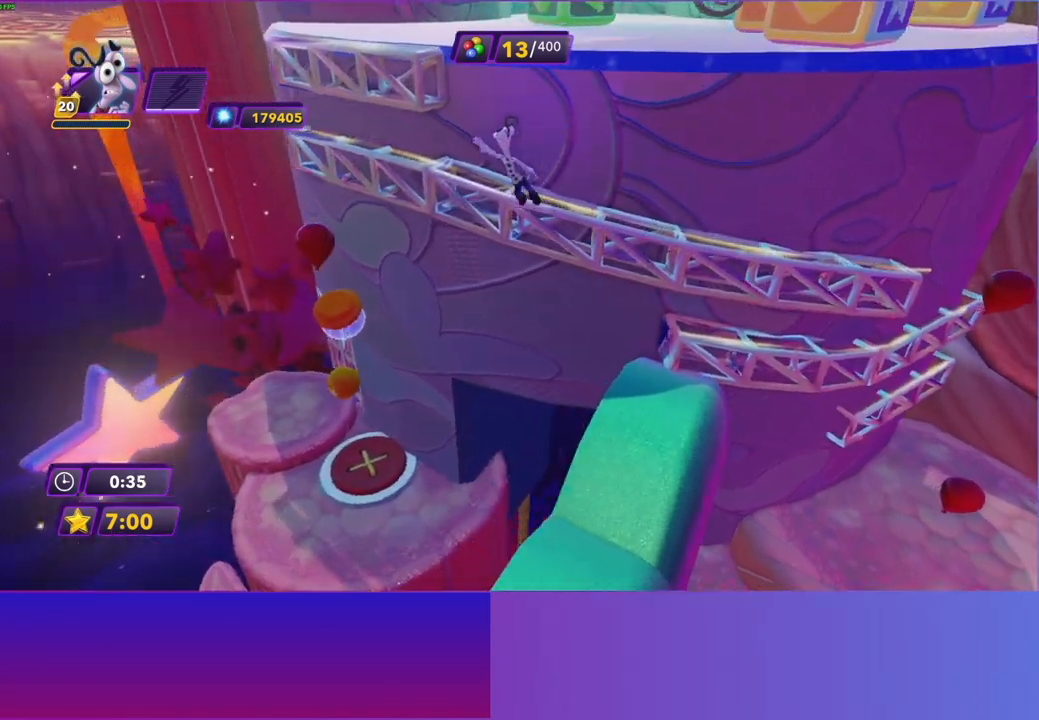
{"buttons": ["A"], "left_stick": "center", "right_stick": "center", "events": [[317, "left_stick", "center"], [467, "A", "down"]]}
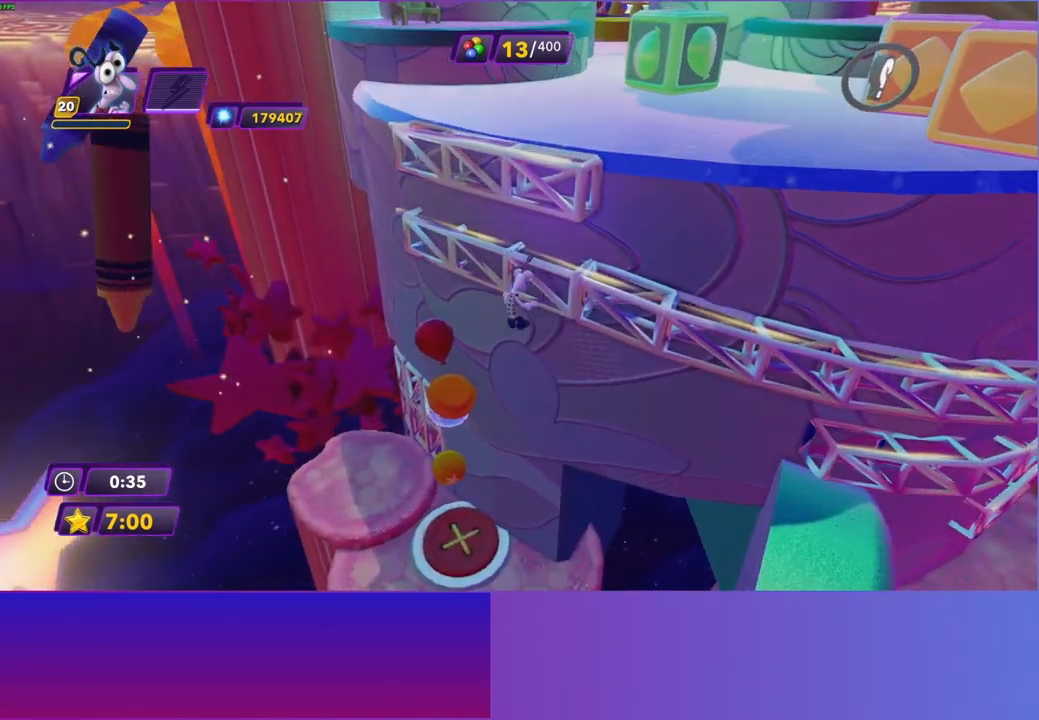
{"buttons": [], "left_stick": "up", "right_stick": "center", "events": [[50, "A", "up"], [167, "A", "down"], [250, "A", "up"], [350, "A", "down"], [417, "A", "up"], [500, "left_stick", "up"]]}
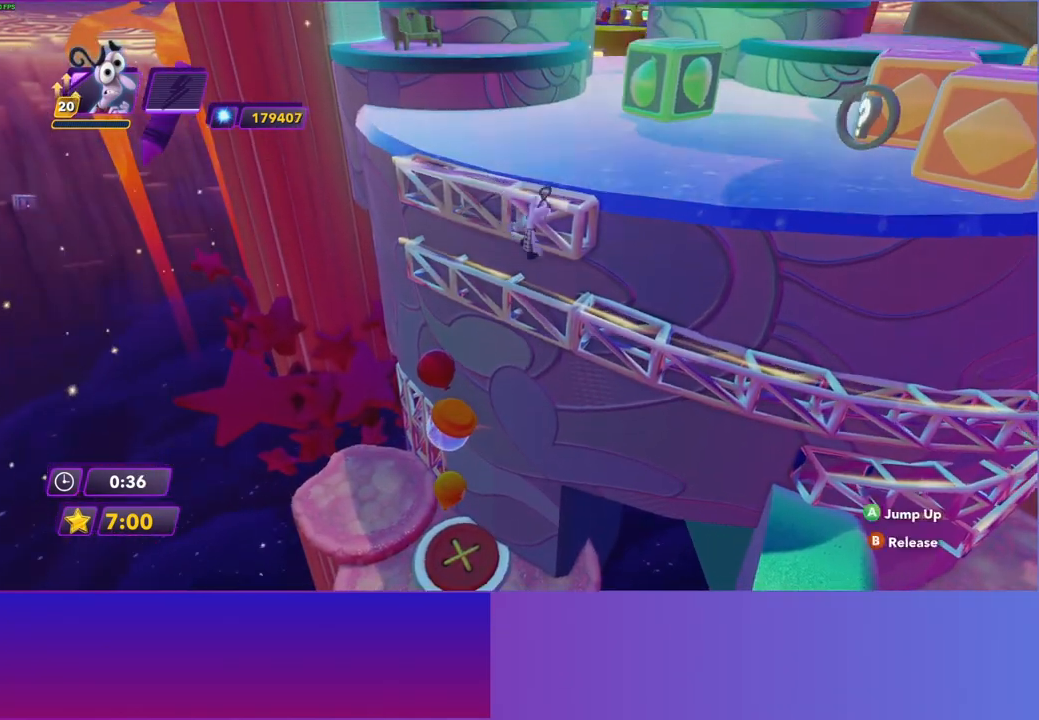
{"buttons": [], "left_stick": "up", "right_stick": "center", "events": [[33, "A", "down"], [117, "A", "up"], [200, "A", "down"], [300, "A", "up"]]}
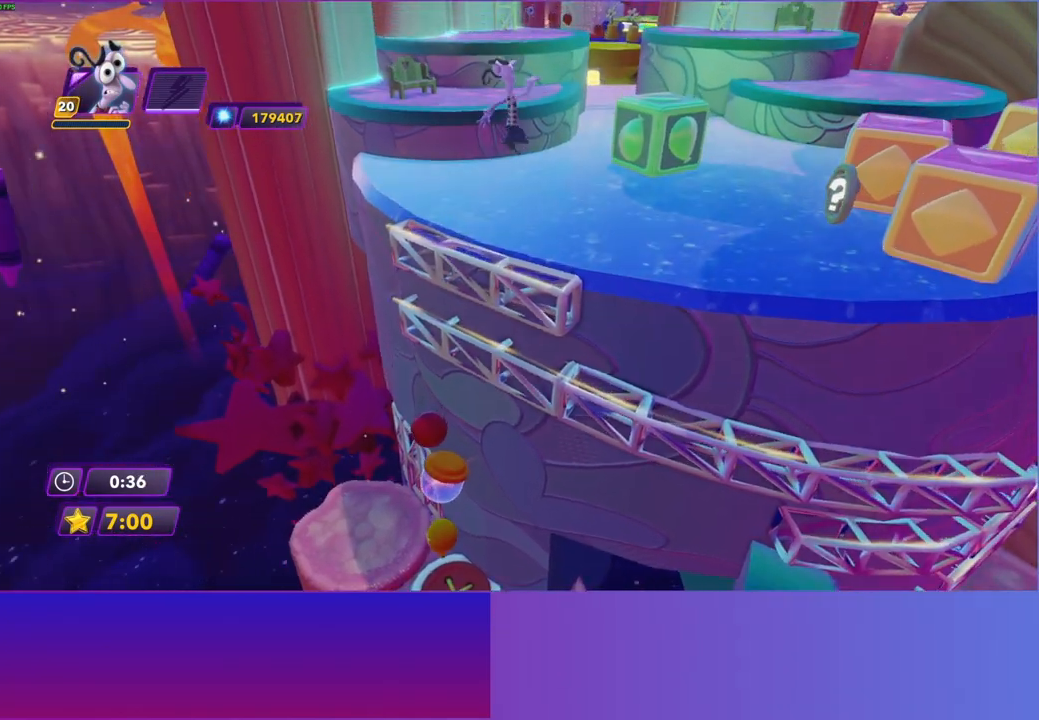
{"buttons": [], "left_stick": "up", "right_stick": "center", "events": [[150, "A", "down"], [233, "A", "up"], [417, "A", "down"], [483, "A", "up"]]}
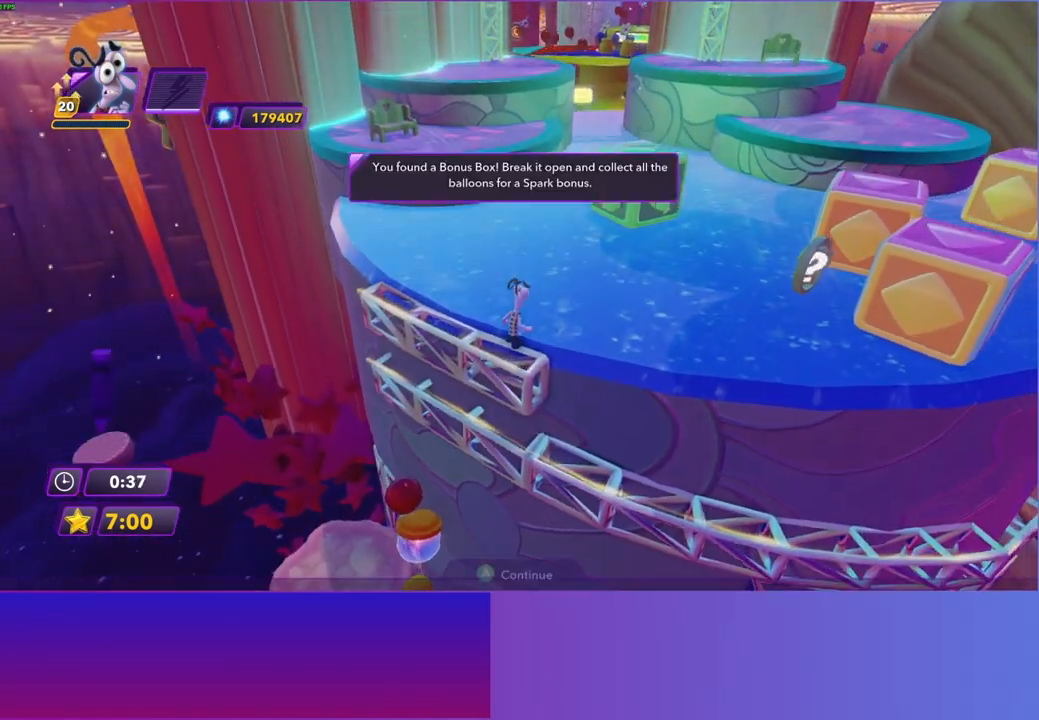
{"buttons": [], "left_stick": "up", "right_stick": "center", "events": [[183, "B", "down"], [233, "B", "up"], [350, "B", "down"], [433, "B", "up"]]}
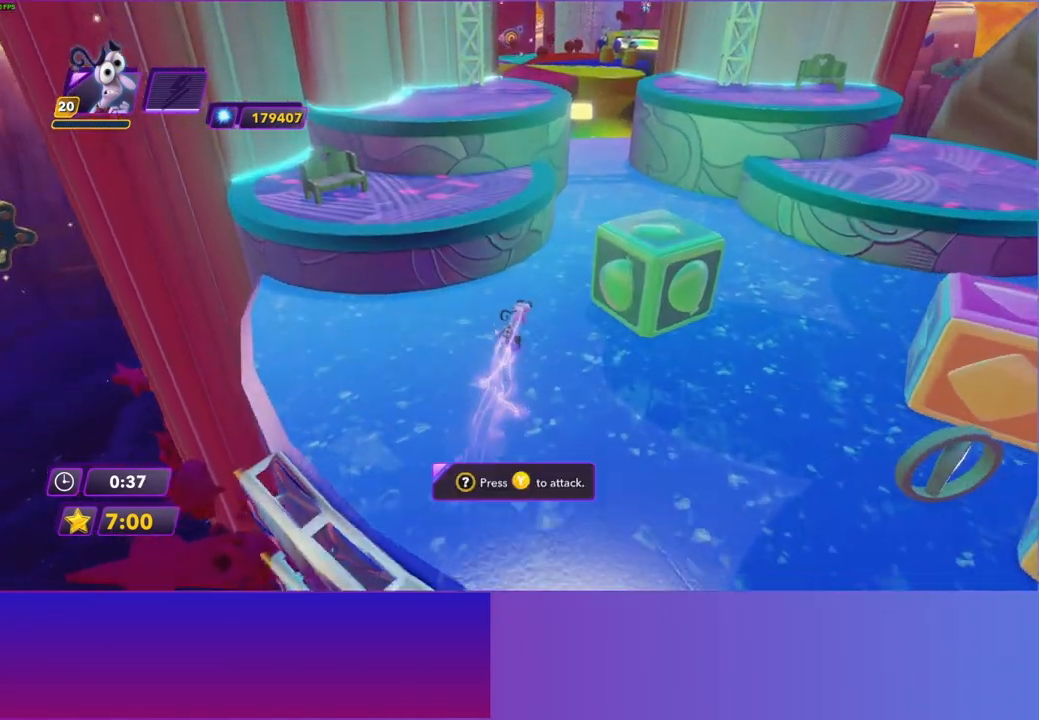
{"buttons": [], "left_stick": "up", "right_stick": "center", "events": [[33, "B", "down"], [117, "B", "up"], [233, "B", "down"], [317, "B", "up"], [400, "B", "down"], [500, "B", "up"]]}
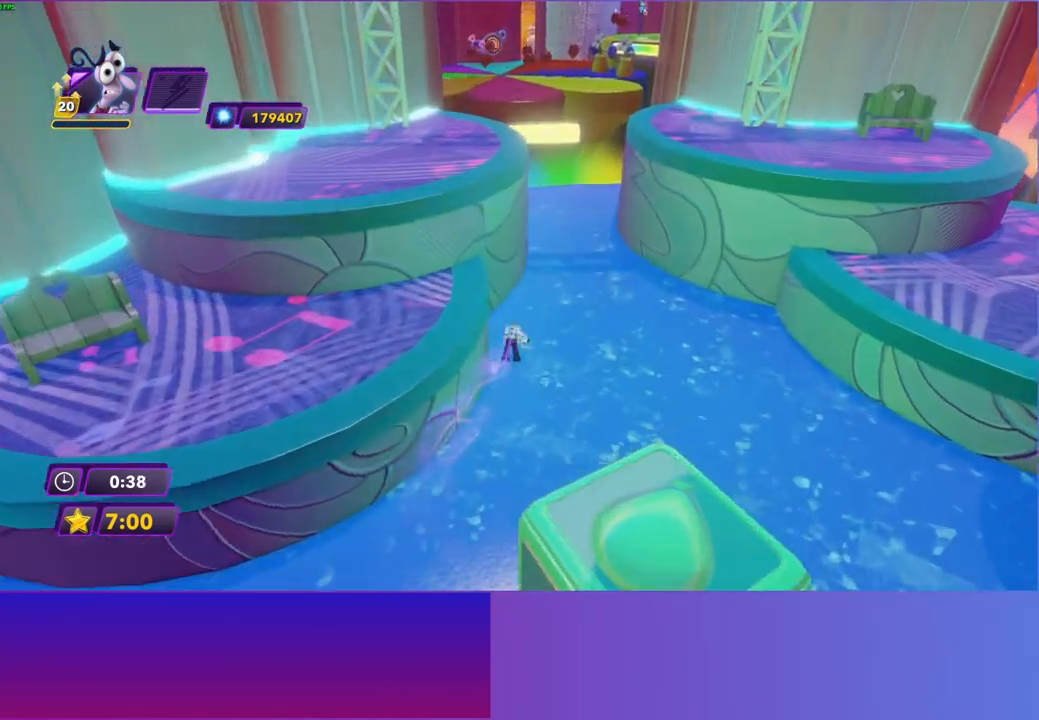
{"buttons": ["B"], "left_stick": "up", "right_stick": "center", "events": [[83, "B", "down"], [200, "B", "up"], [283, "B", "down"], [383, "B", "up"], [467, "B", "down"]]}
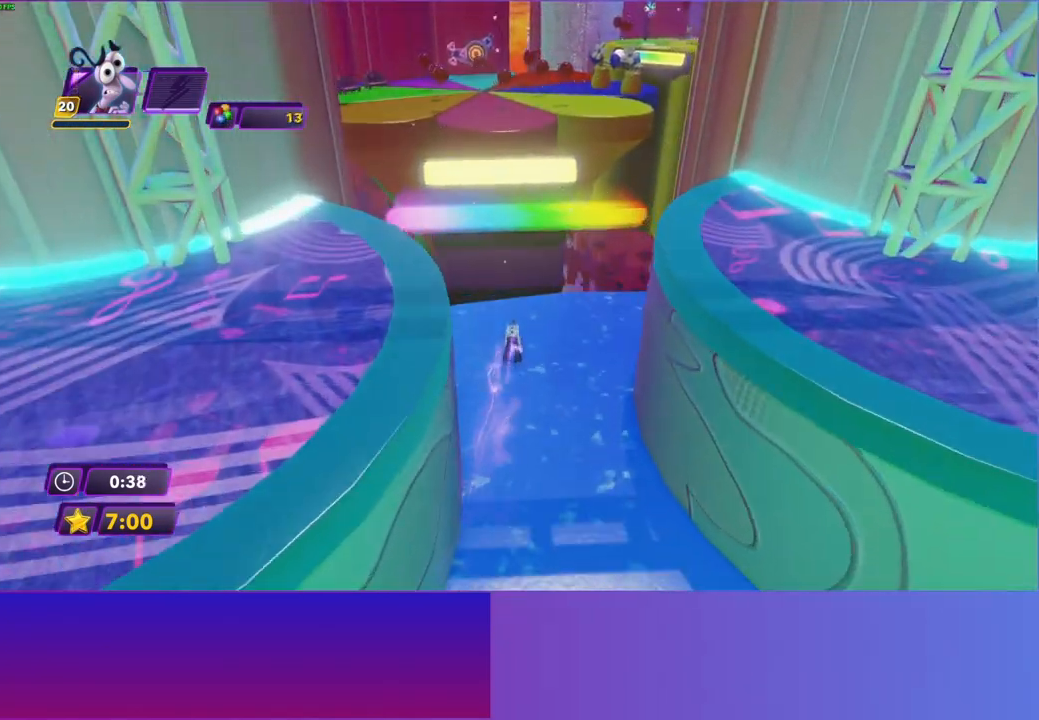
{"buttons": [], "left_stick": "down", "right_stick": "center", "events": [[50, "B", "up"], [133, "left_stick", "down-right"], [167, "A", "down"], [200, "left_stick", "down"], [283, "A", "up"], [383, "A", "down"], [483, "A", "up"]]}
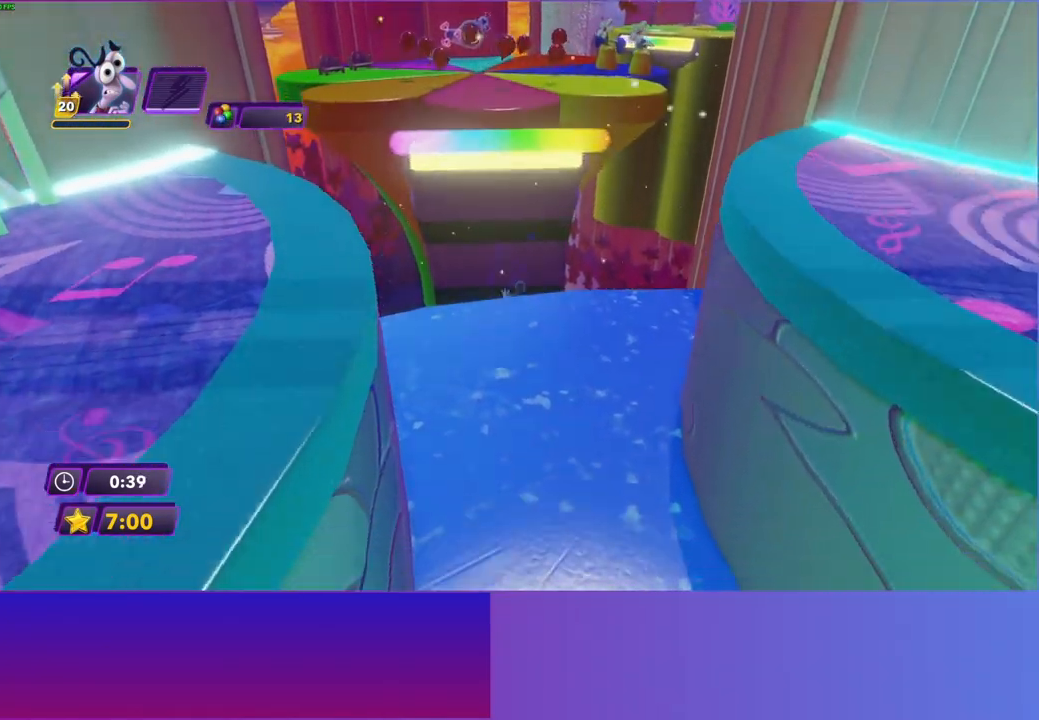
{"buttons": ["DPAD_DOWN"], "left_stick": "center", "right_stick": "center", "events": [[83, "A", "down"], [183, "A", "up"], [250, "left_stick", "center"], [267, "START", "down"], [383, "START", "up"], [450, "DPAD_DOWN", "down"]]}
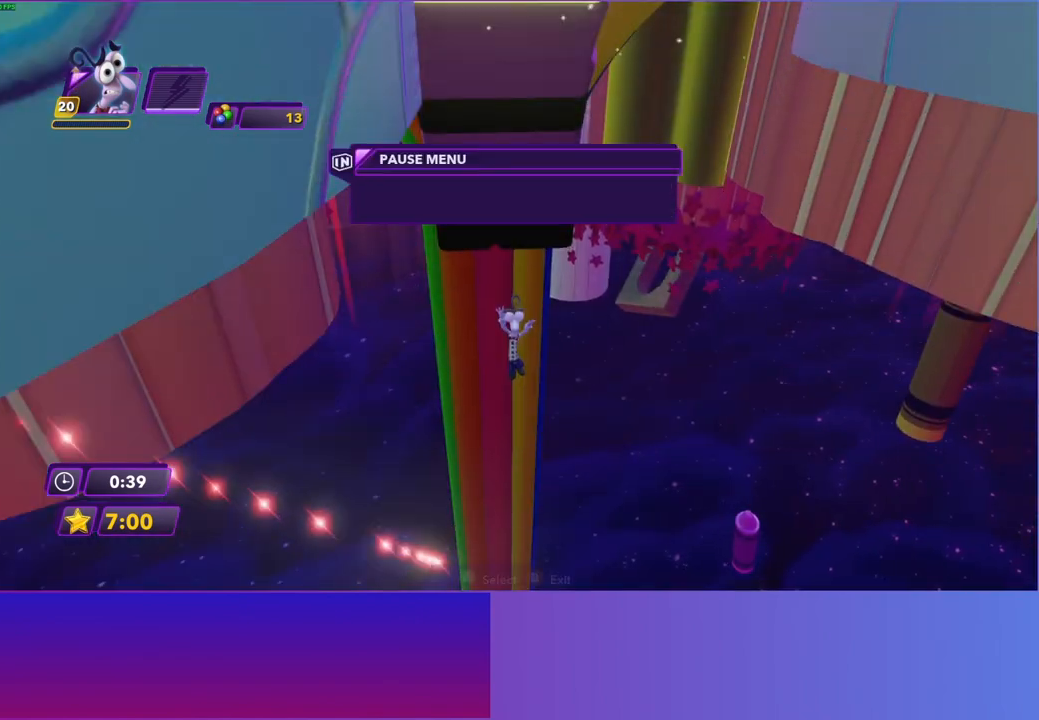
{"buttons": ["DPAD_DOWN"], "left_stick": "center", "right_stick": "center", "events": []}
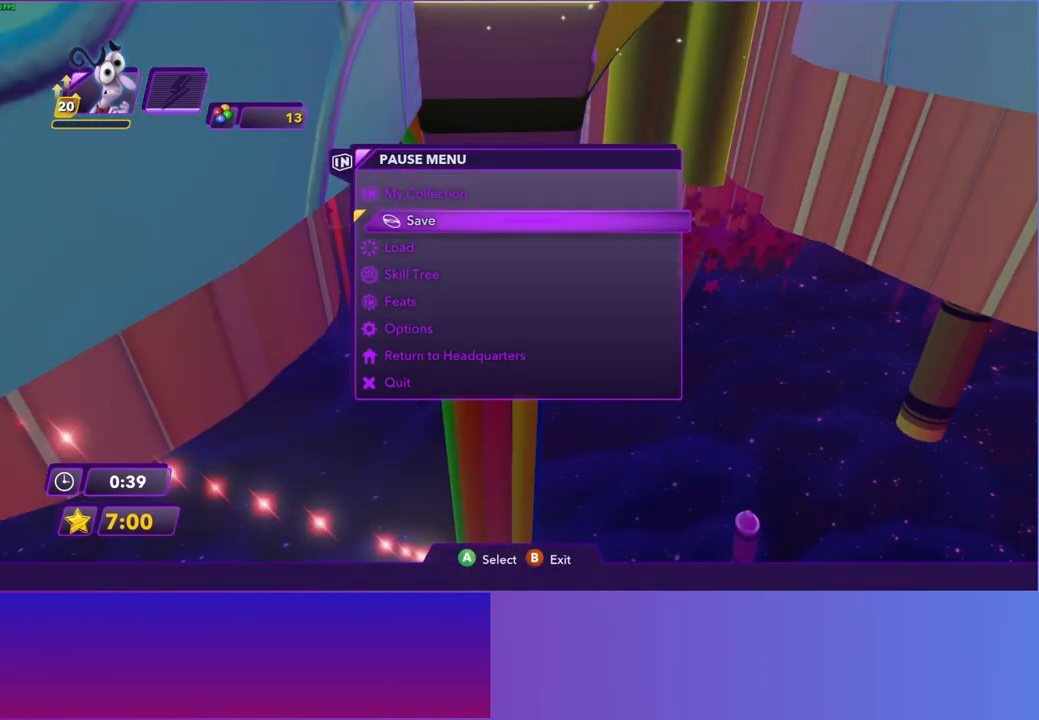
{"buttons": ["DPAD_DOWN"], "left_stick": "center", "right_stick": "center", "events": []}
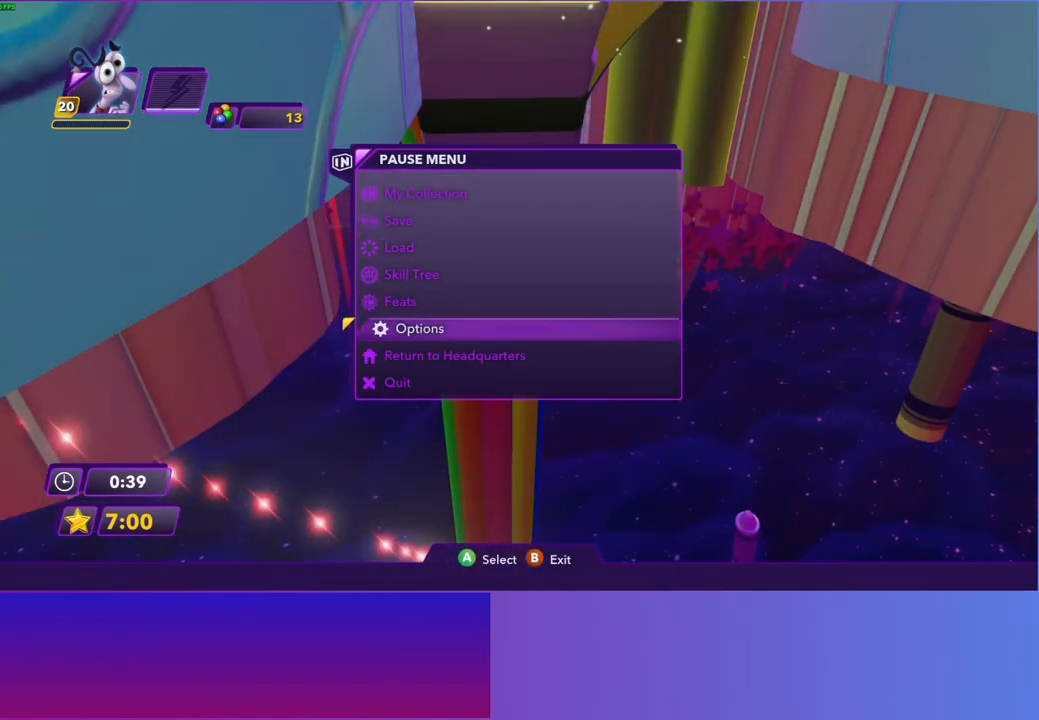
{"buttons": [], "left_stick": "center", "right_stick": "up", "events": [[83, "DPAD_DOWN", "up"], [450, "right_stick", "up"]]}